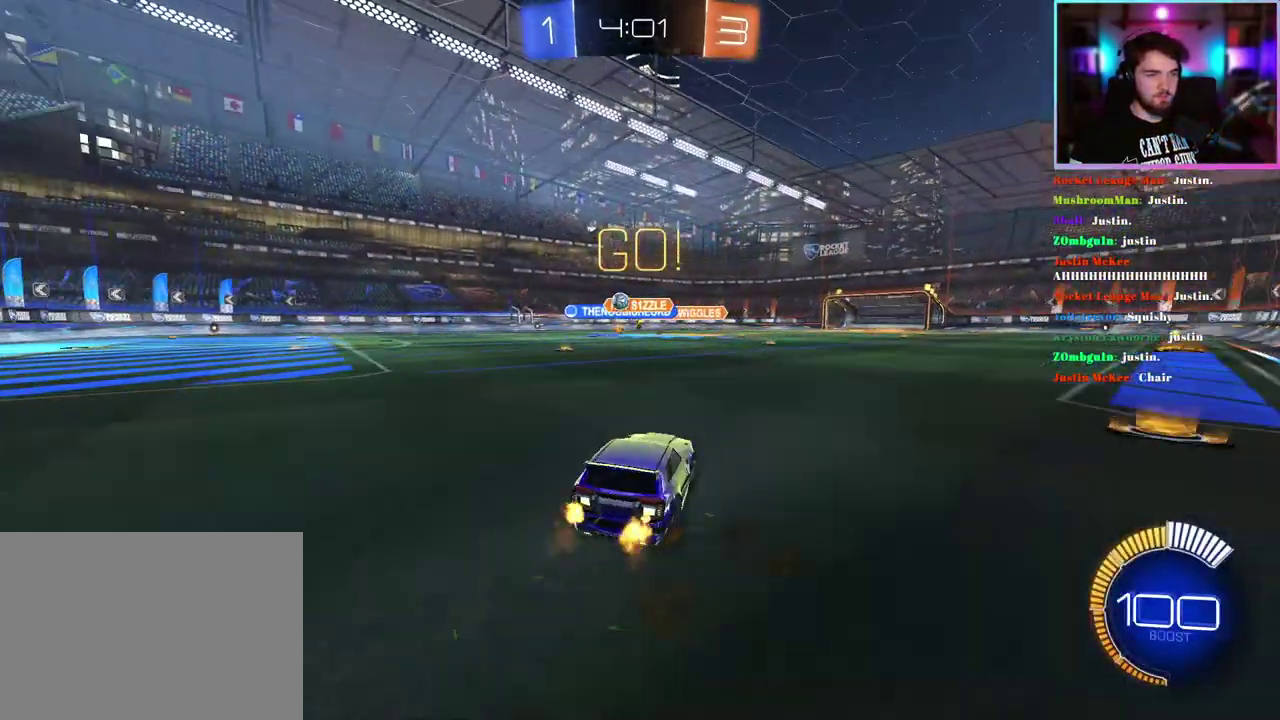
Gameplay with a controller (PlayStation layout); each line is a JSON object with the inputs held at the frame after it. "events" lists button and stick changes between this image and that frame as [ms after this image, input, new state], when the widget could be followed in between. This document gives stick clicks only as held states, not as events. Not read: right_stick.
{"buttons": ["R1", "R2"], "left_stick": "center", "events": [[17, "R1", "down"], [383, "left_stick", "center"]]}
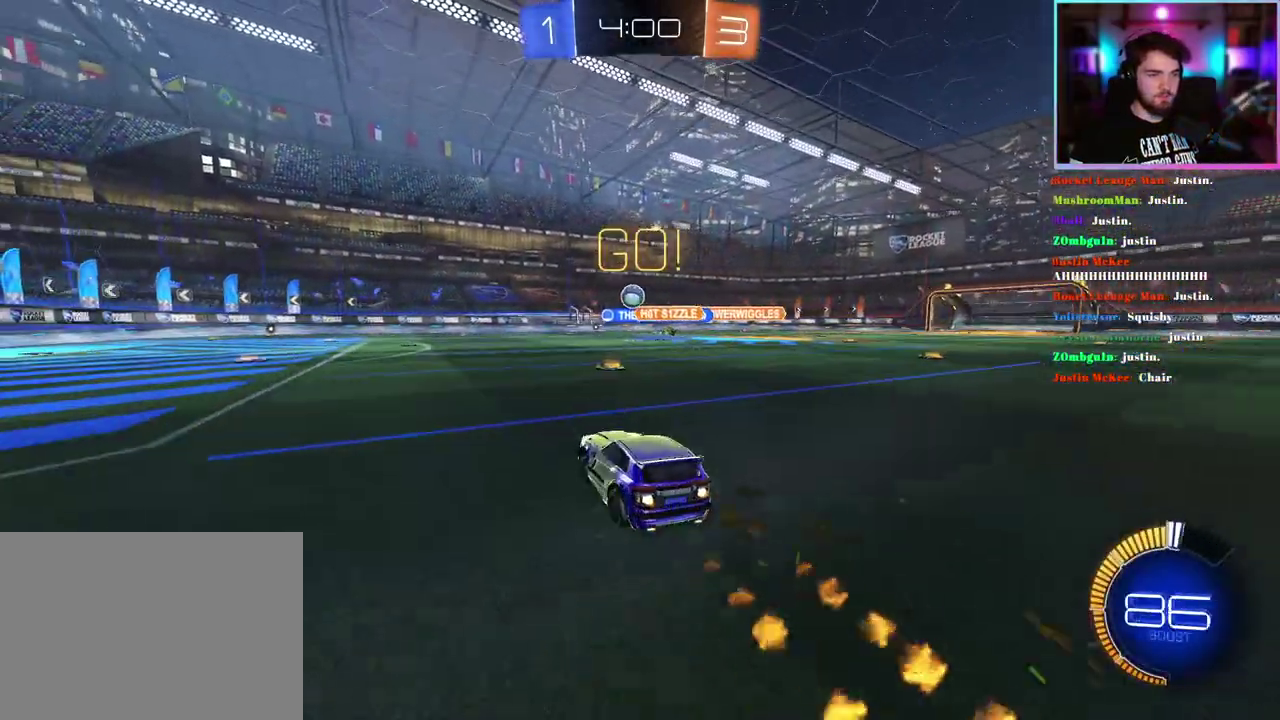
{"buttons": ["R2"], "left_stick": "center", "events": [[50, "R1", "up"], [183, "left_stick", "left"], [283, "left_stick", "center"]]}
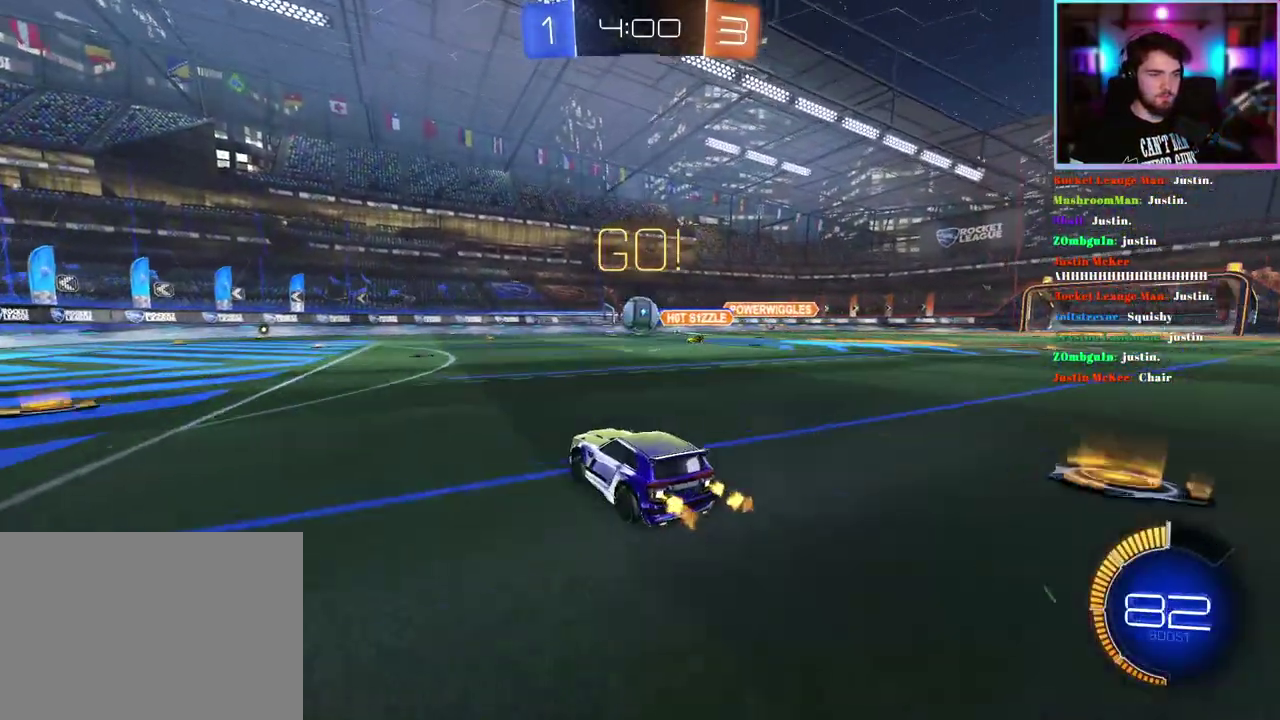
{"buttons": ["R2"], "left_stick": "center", "events": [[300, "left_stick", "down-right"], [400, "left_stick", "center"]]}
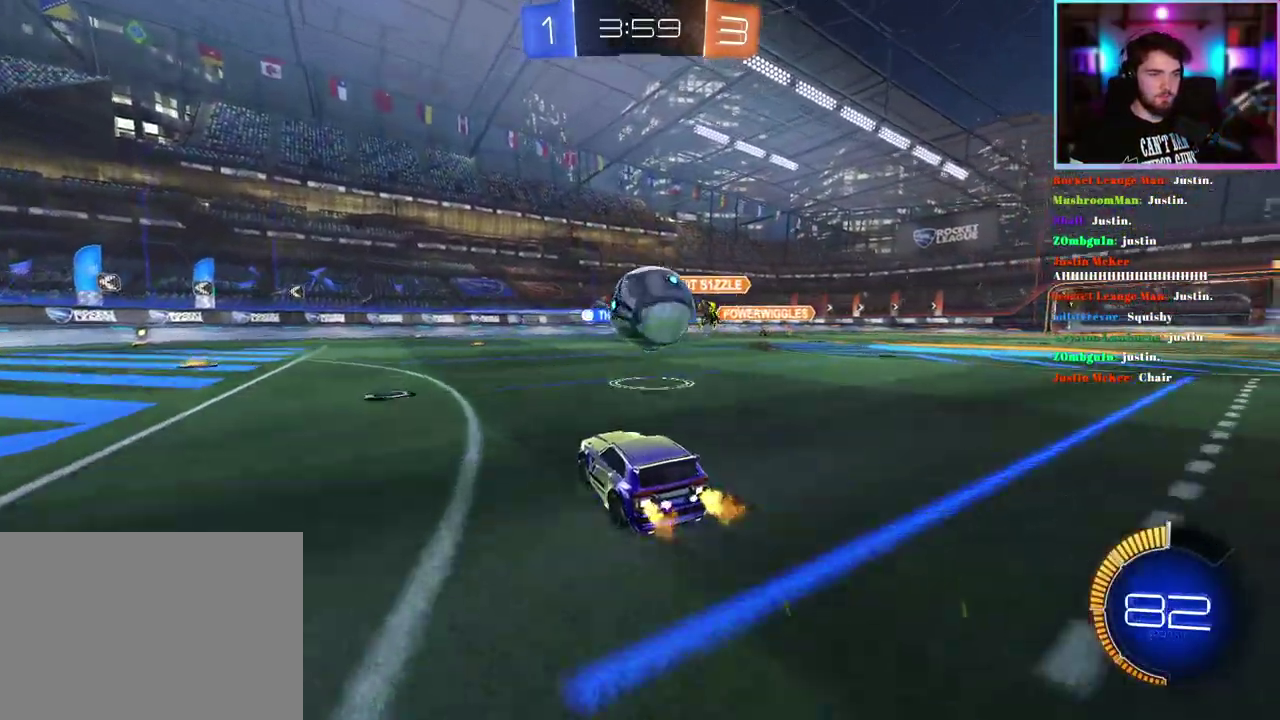
{"buttons": ["R2"], "left_stick": "center", "events": [[100, "left_stick", "up-right"], [167, "left_stick", "up"], [400, "left_stick", "center"]]}
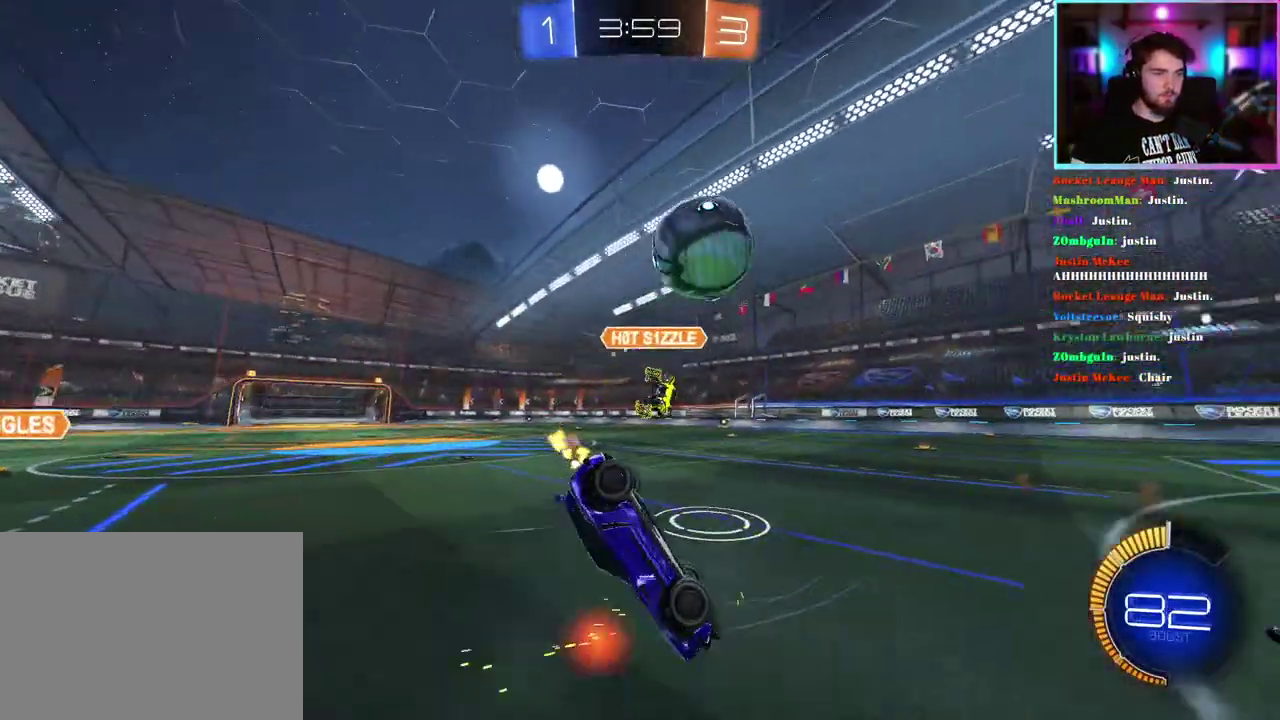
{"buttons": ["R2"], "left_stick": "center", "events": []}
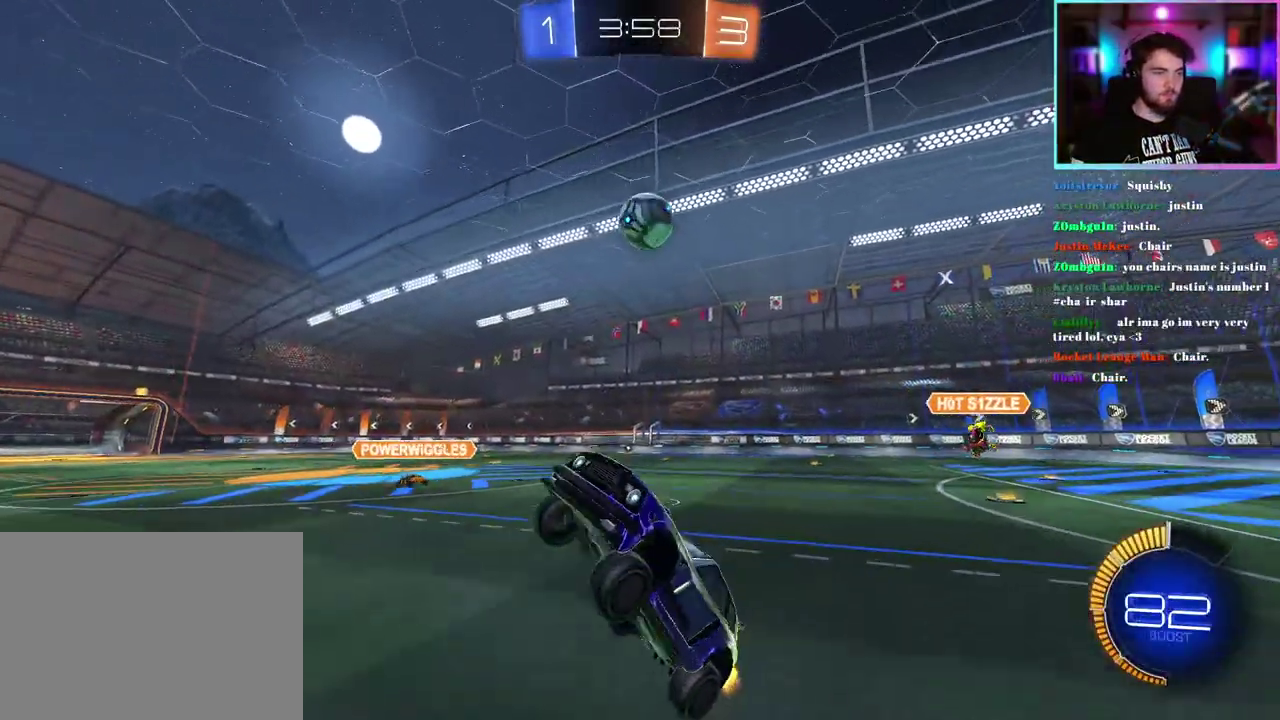
{"buttons": ["R2"], "left_stick": "right"}
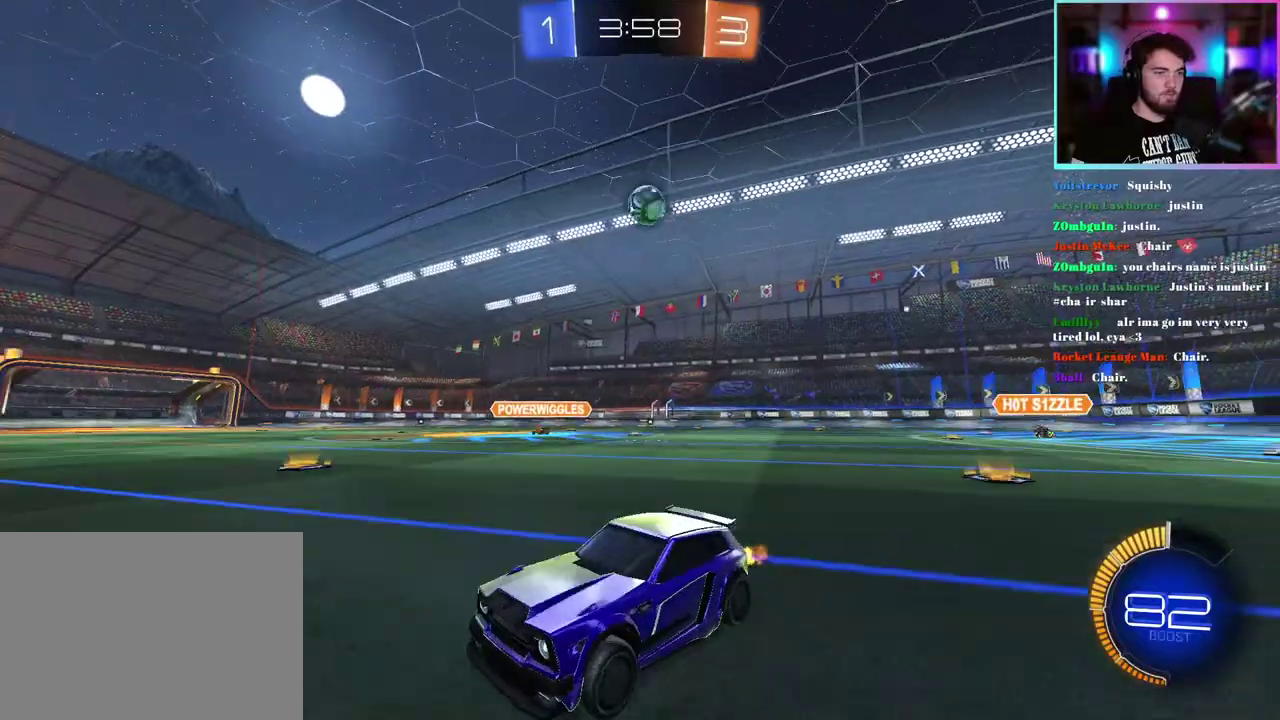
{"buttons": ["L2"], "left_stick": "center"}
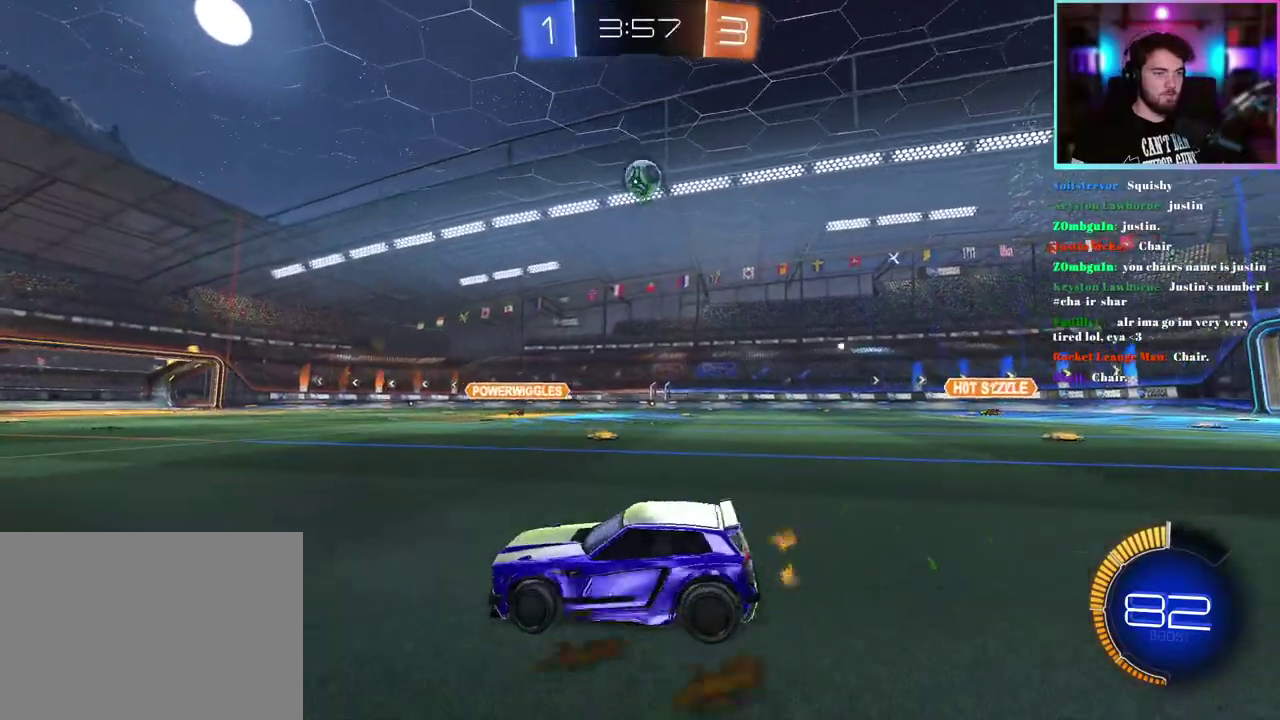
{"buttons": ["R2"], "left_stick": "center", "events": [[83, "L2", "up"], [83, "R2", "down"], [350, "left_stick", "right"], [500, "left_stick", "center"]]}
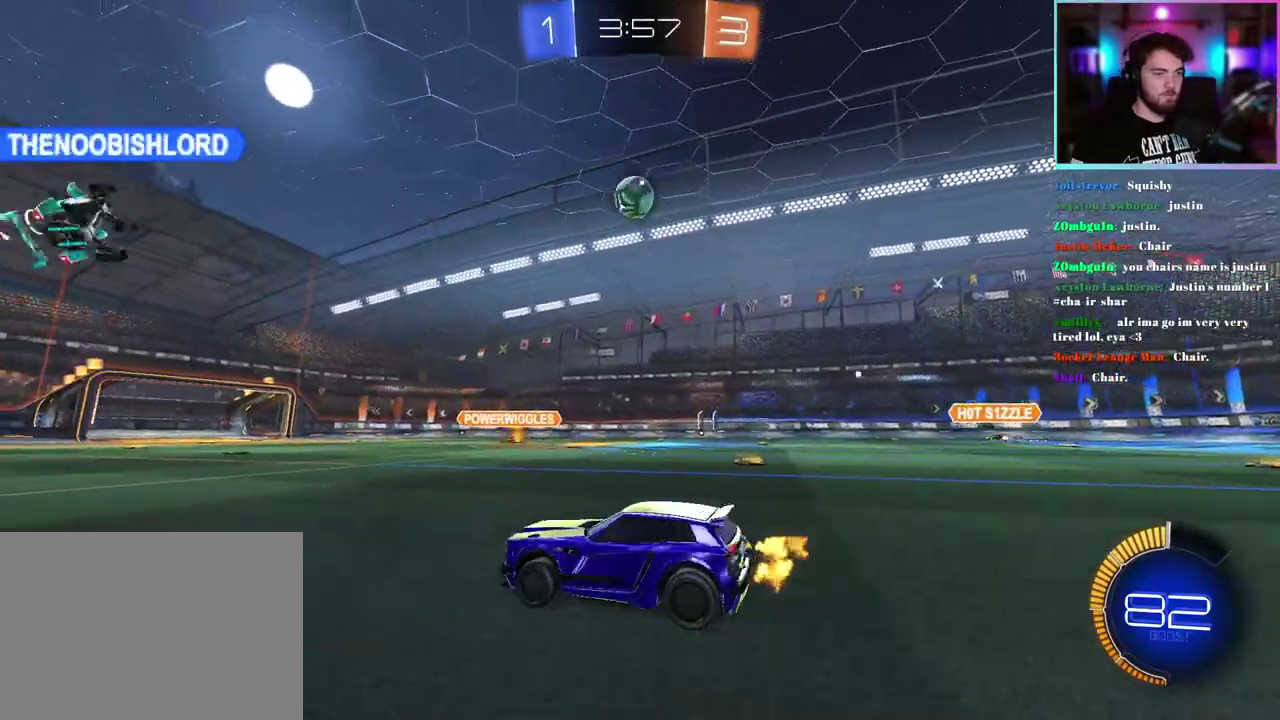
{"buttons": ["R1", "R2"], "left_stick": "center", "events": [[33, "R2", "up"], [50, "L2", "down"], [167, "L2", "up"], [167, "R2", "down"], [167, "left_stick", "up-left"], [300, "R1", "down"], [300, "left_stick", "center"]]}
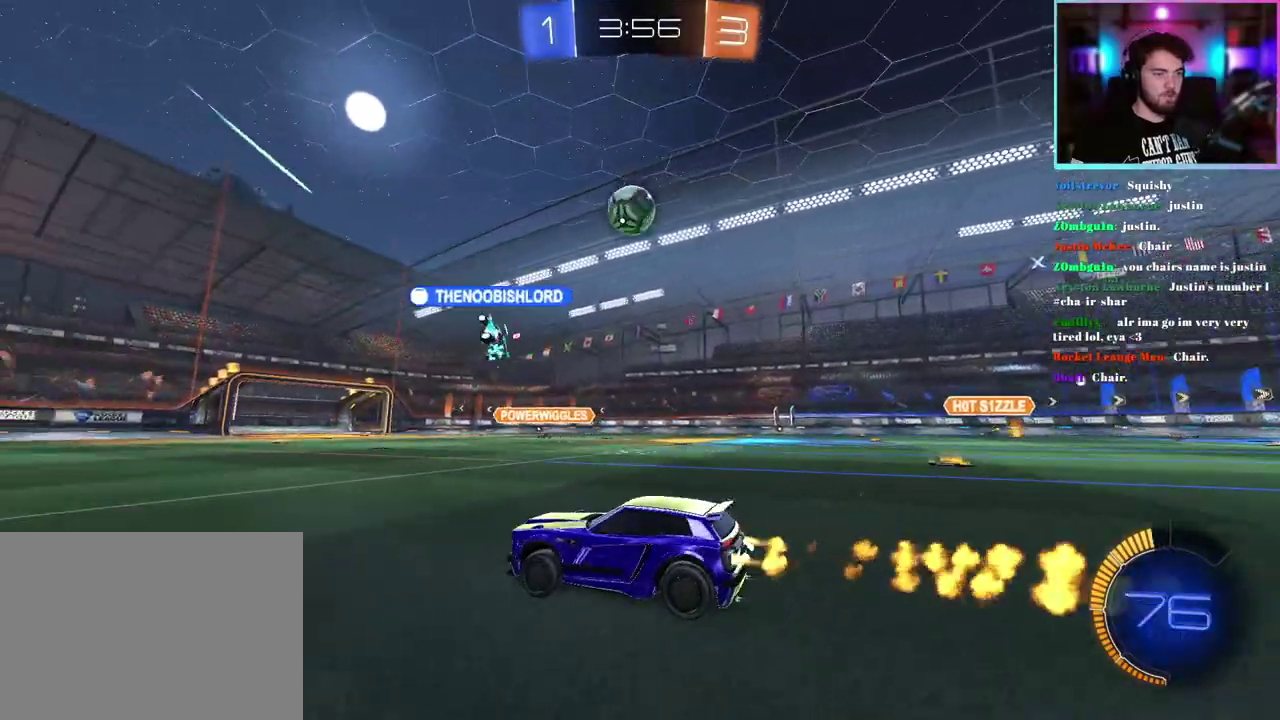
{"buttons": ["R2"], "left_stick": "center", "events": [[150, "left_stick", "right"], [217, "R1", "up"], [367, "left_stick", "center"]]}
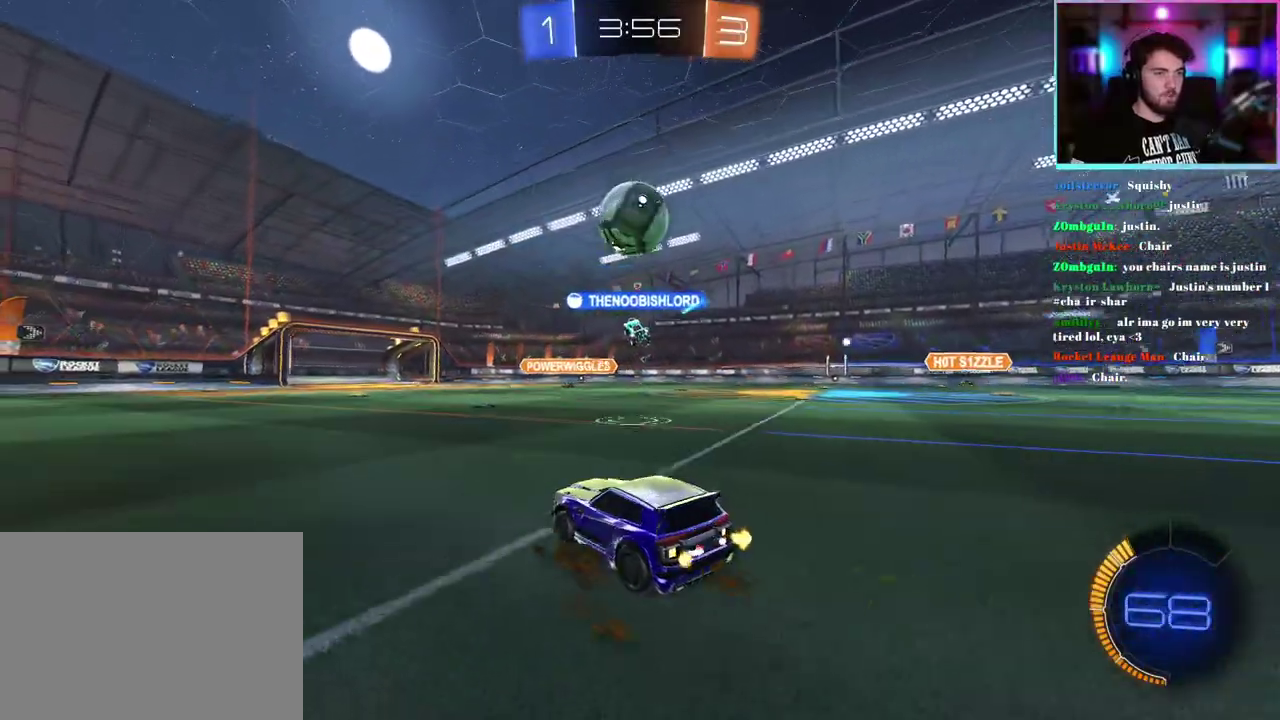
{"buttons": ["R2"], "left_stick": "center", "events": [[17, "left_stick", "right"], [83, "left_stick", "center"], [250, "left_stick", "left"], [350, "left_stick", "center"]]}
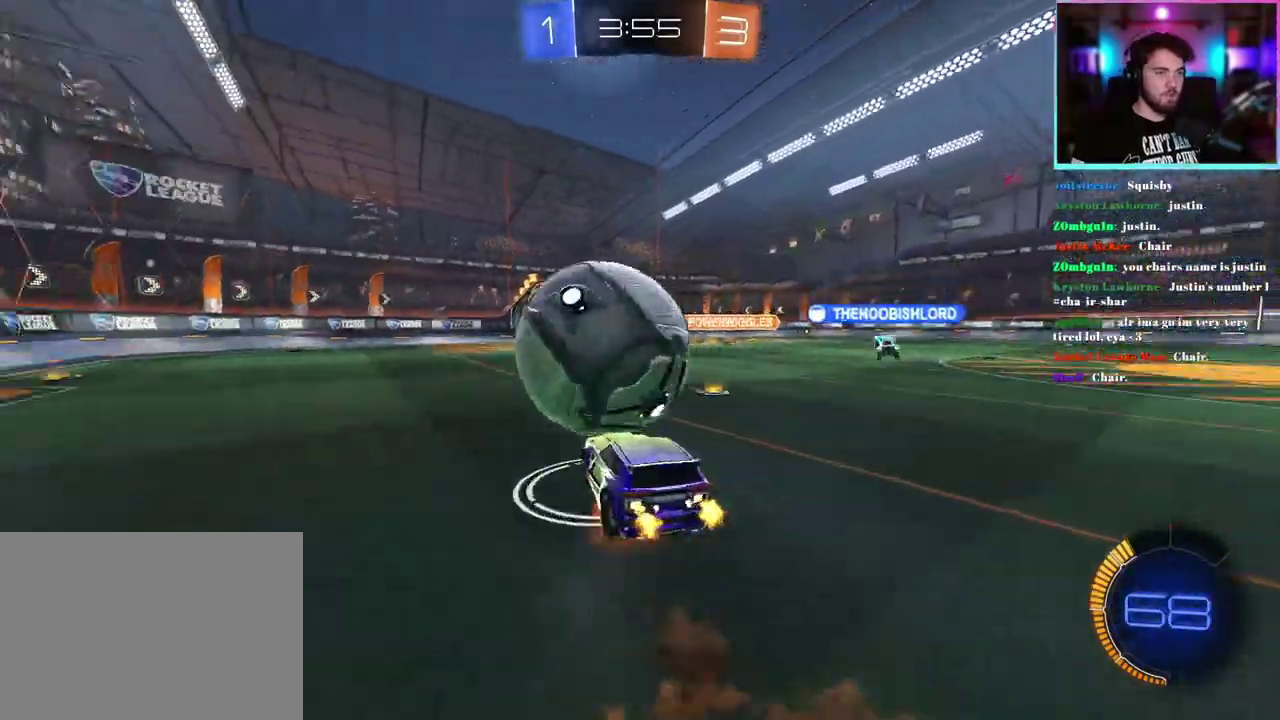
{"buttons": ["L1", "R1", "R2"], "left_stick": "up-right", "events": [[183, "left_stick", "down-left"], [333, "R1", "down"], [383, "L1", "down"], [383, "left_stick", "right"], [500, "left_stick", "up-right"]]}
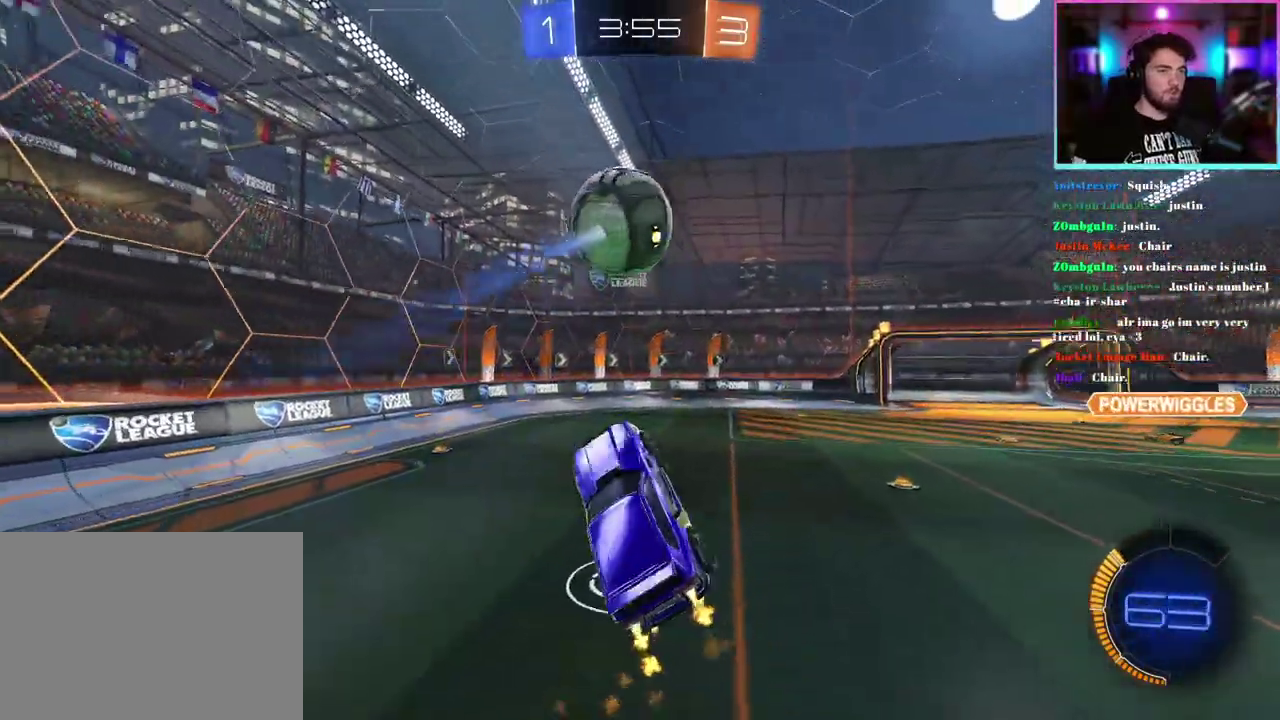
{"buttons": ["L1", "R1", "R2"], "left_stick": "center", "events": [[100, "left_stick", "center"]]}
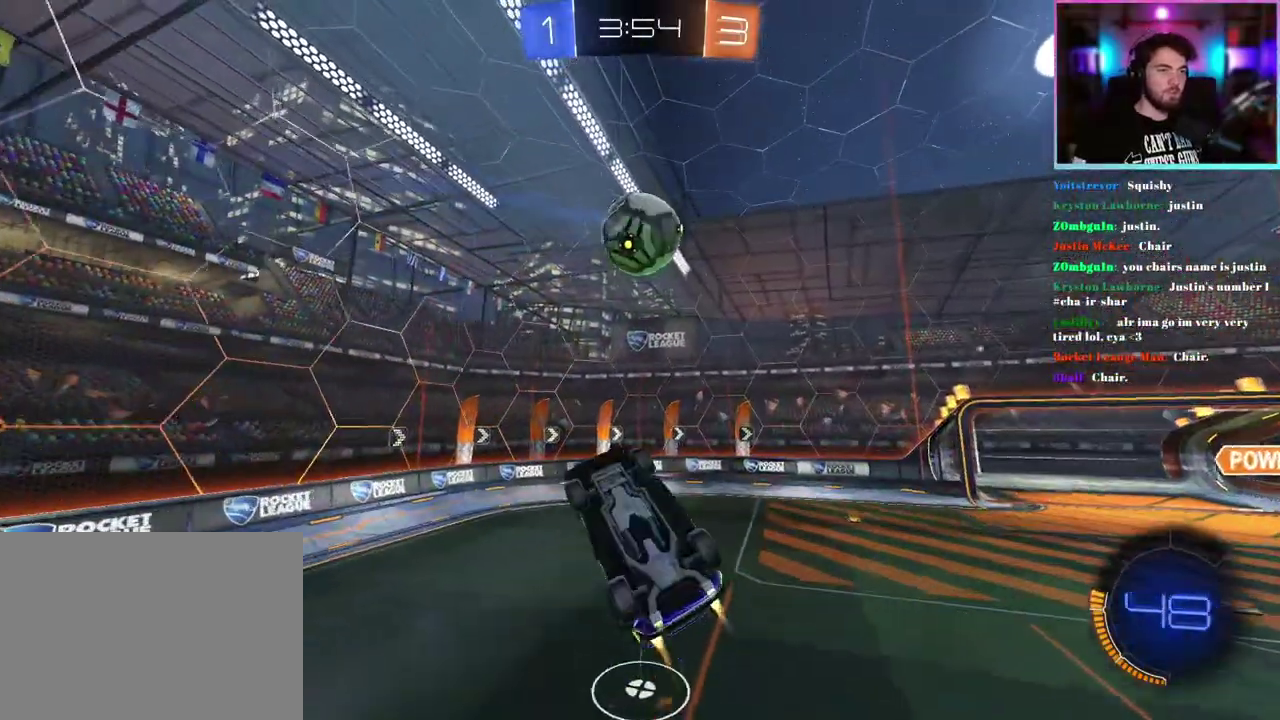
{"buttons": ["R1", "R2"], "left_stick": "center", "events": [[83, "left_stick", "down"], [383, "L1", "up"], [383, "left_stick", "left"], [450, "left_stick", "center"]]}
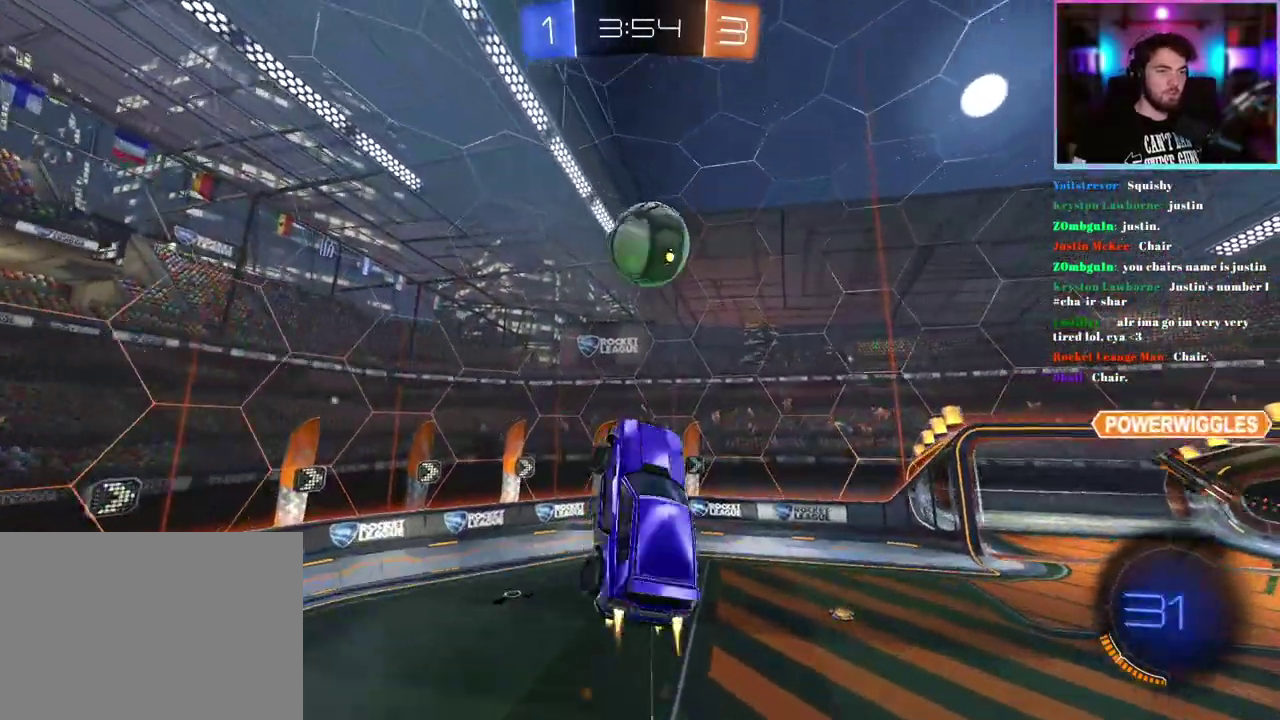
{"buttons": ["R1", "R2"], "left_stick": "right", "events": [[67, "left_stick", "up"], [183, "left_stick", "center"], [283, "left_stick", "right"], [400, "left_stick", "up-right"], [483, "left_stick", "right"]]}
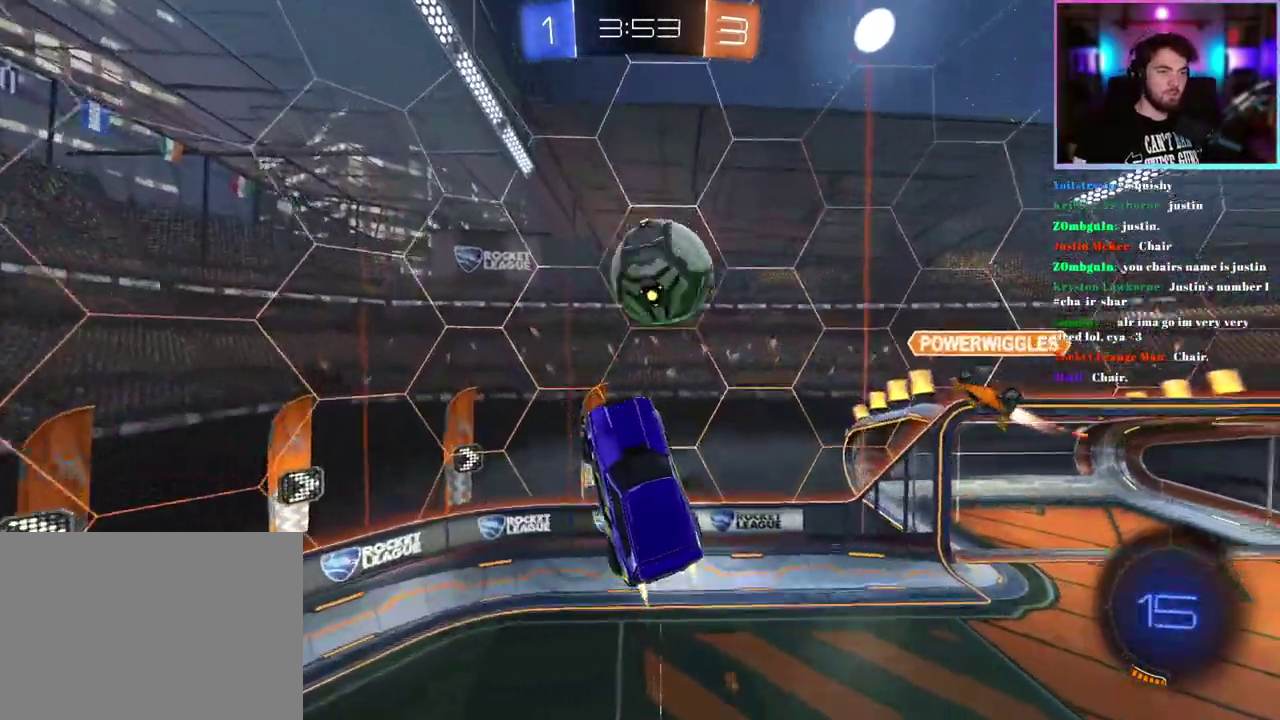
{"buttons": ["R2"], "left_stick": "right", "events": [[67, "R1", "up"]]}
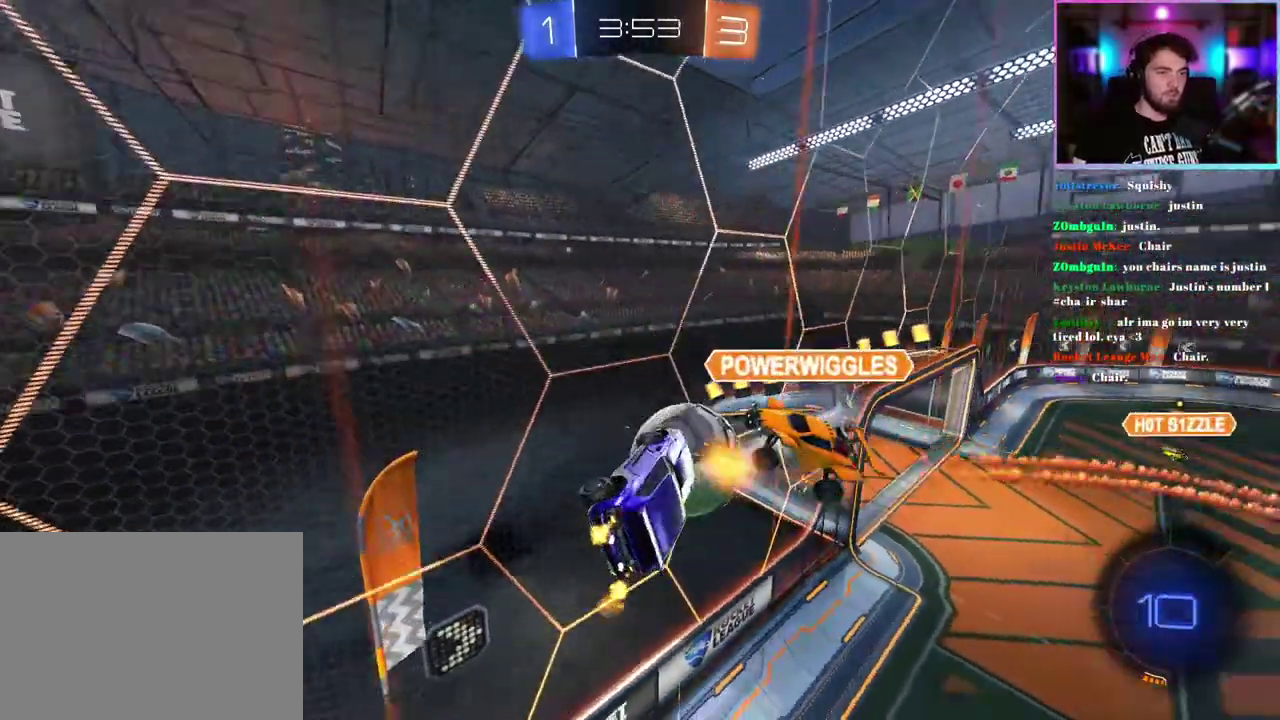
{"buttons": ["R2"], "left_stick": "down-right", "events": [[367, "left_stick", "center"], [467, "left_stick", "down-right"]]}
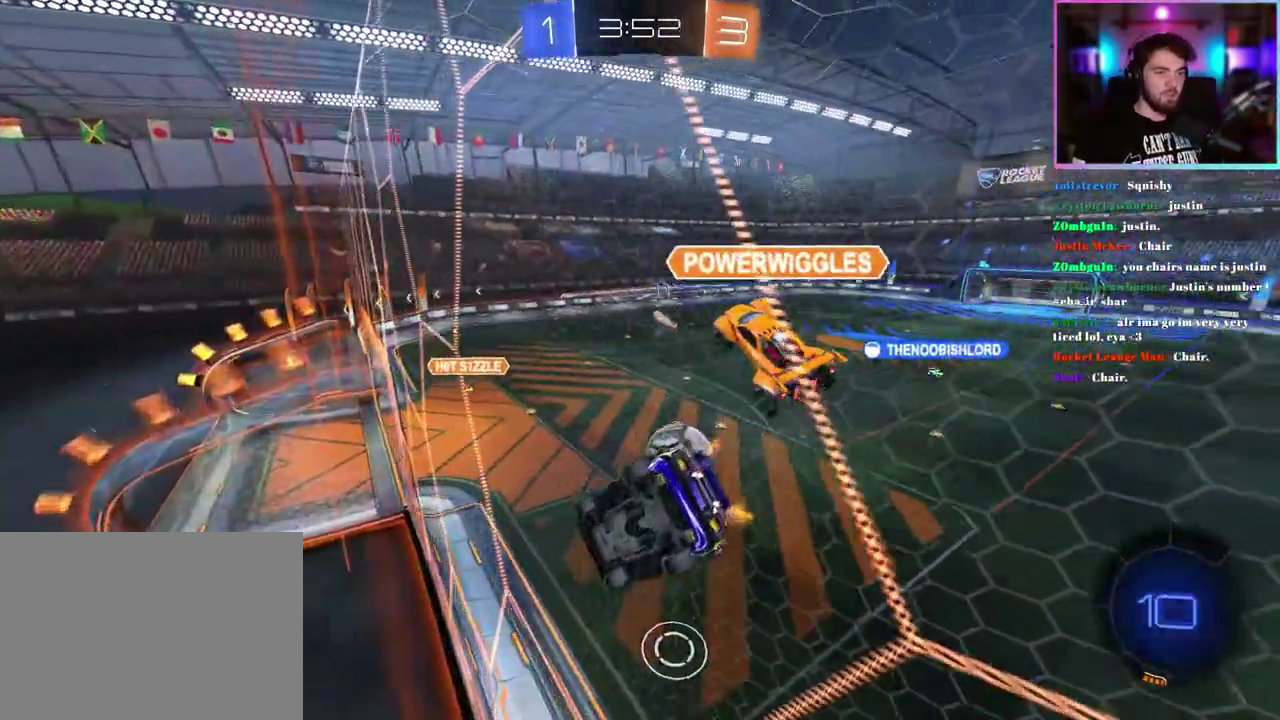
{"buttons": ["R2"], "left_stick": "down-right", "events": []}
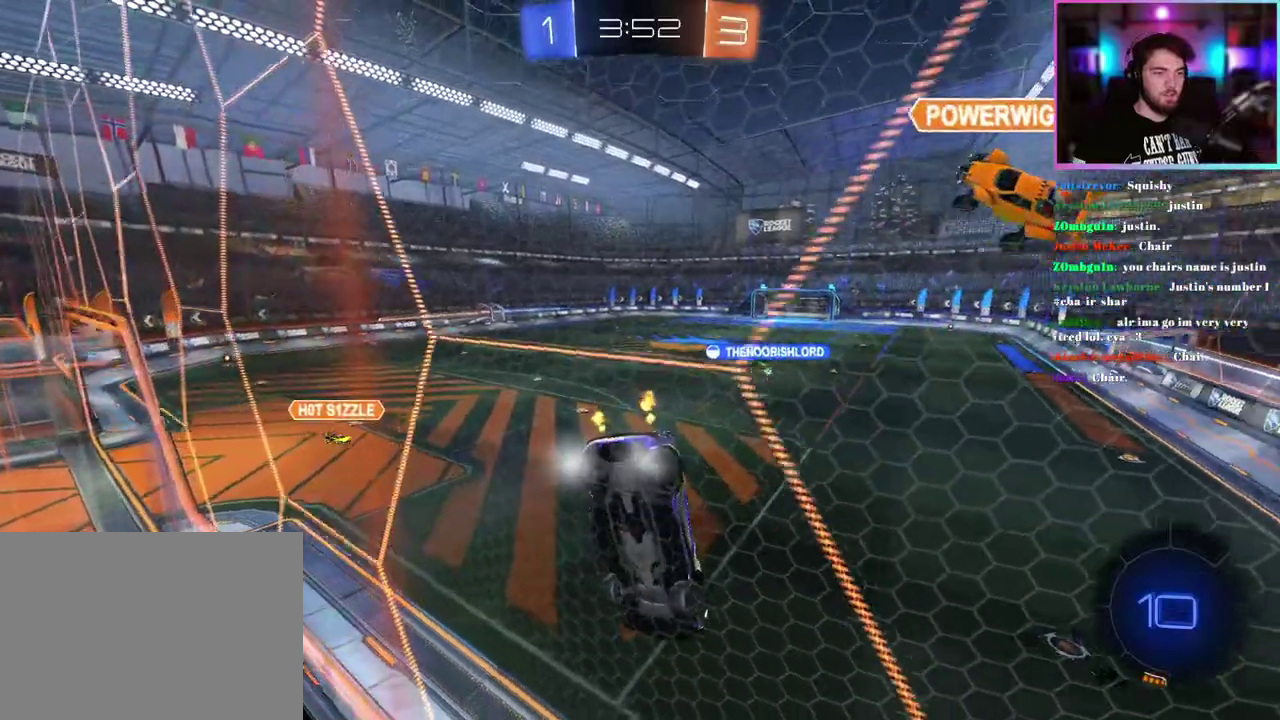
{"buttons": ["R2"], "left_stick": "center", "events": [[83, "left_stick", "center"]]}
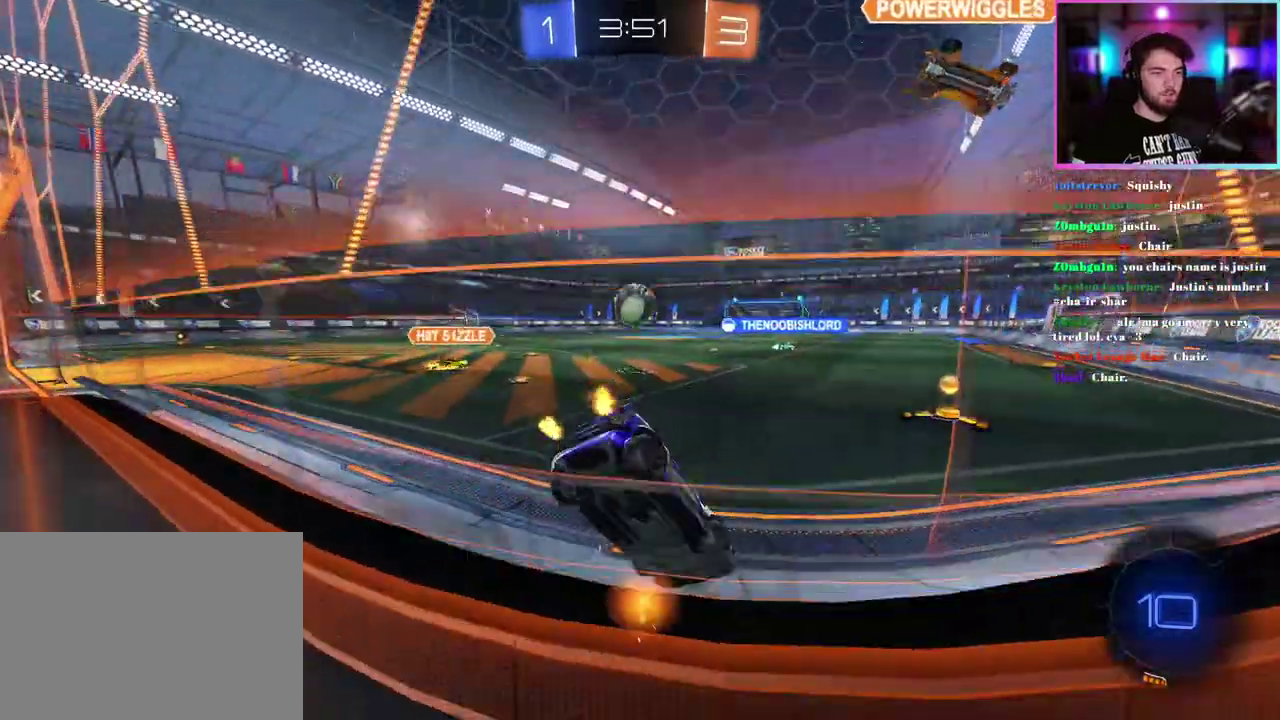
{"buttons": ["R2"], "left_stick": "center", "events": [[317, "left_stick", "right"], [450, "left_stick", "center"]]}
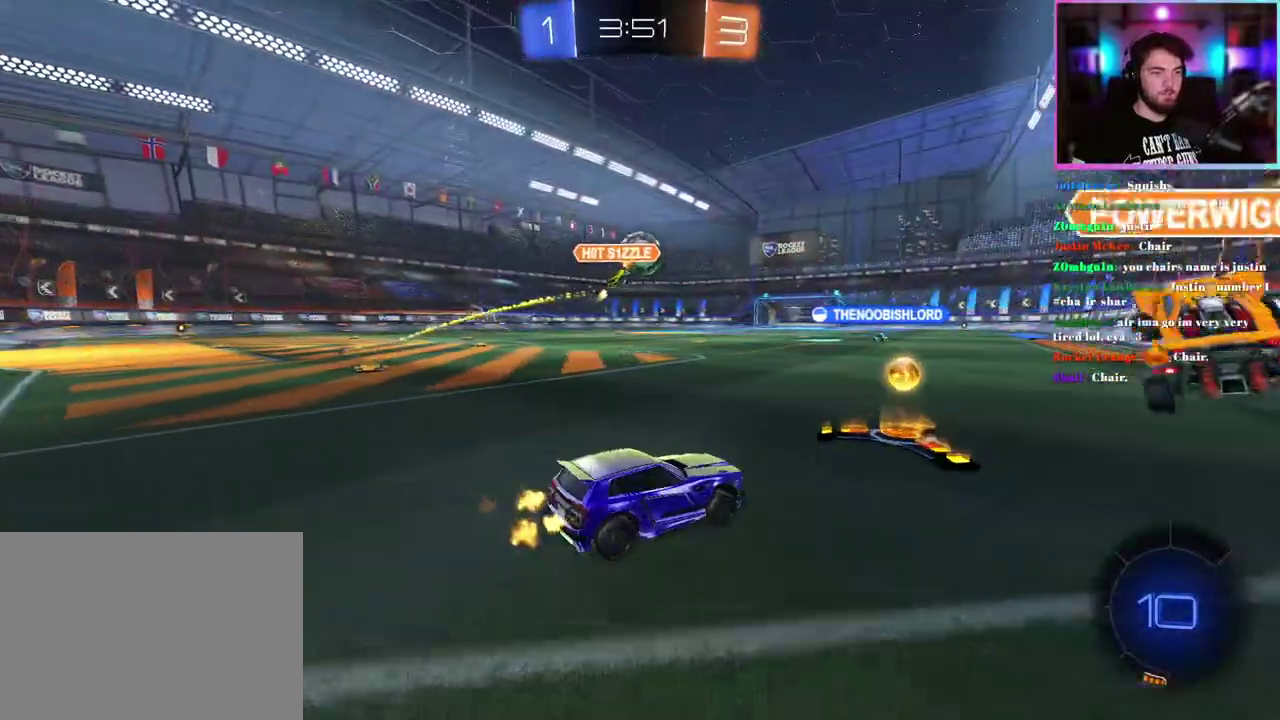
{"buttons": ["R2"], "left_stick": "left"}
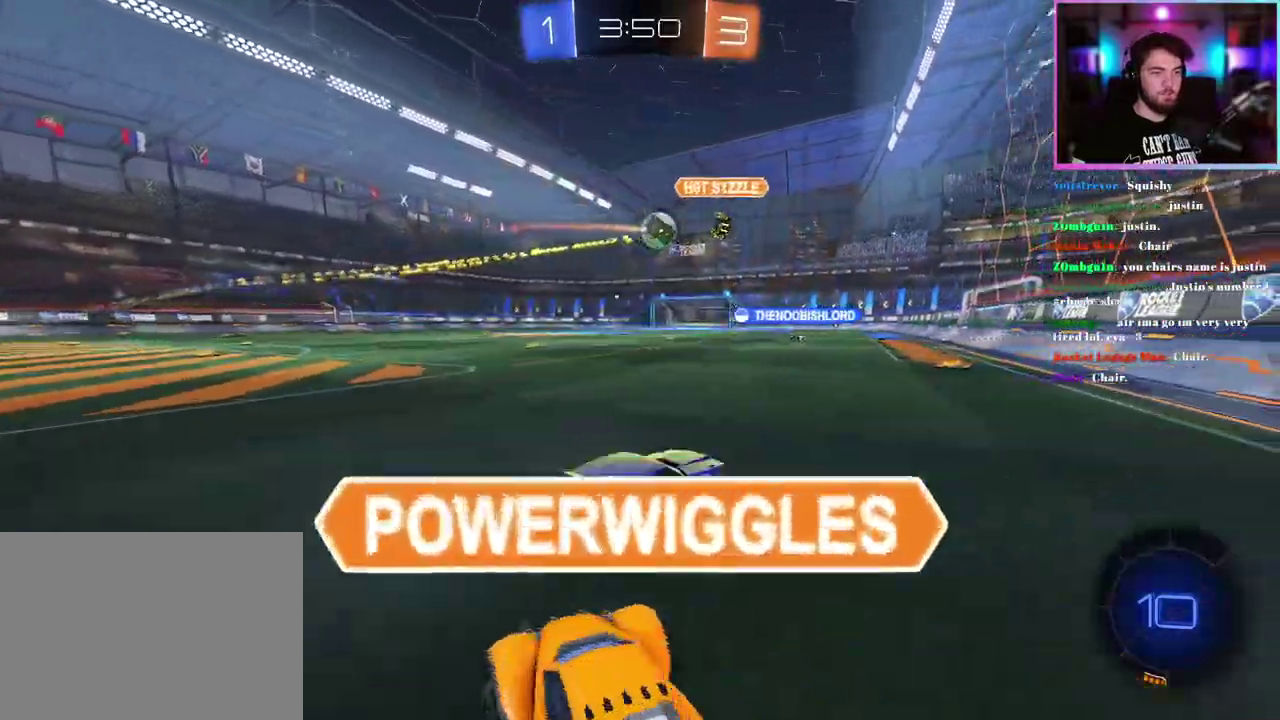
{"buttons": ["L1", "R1", "R2"], "left_stick": "down"}
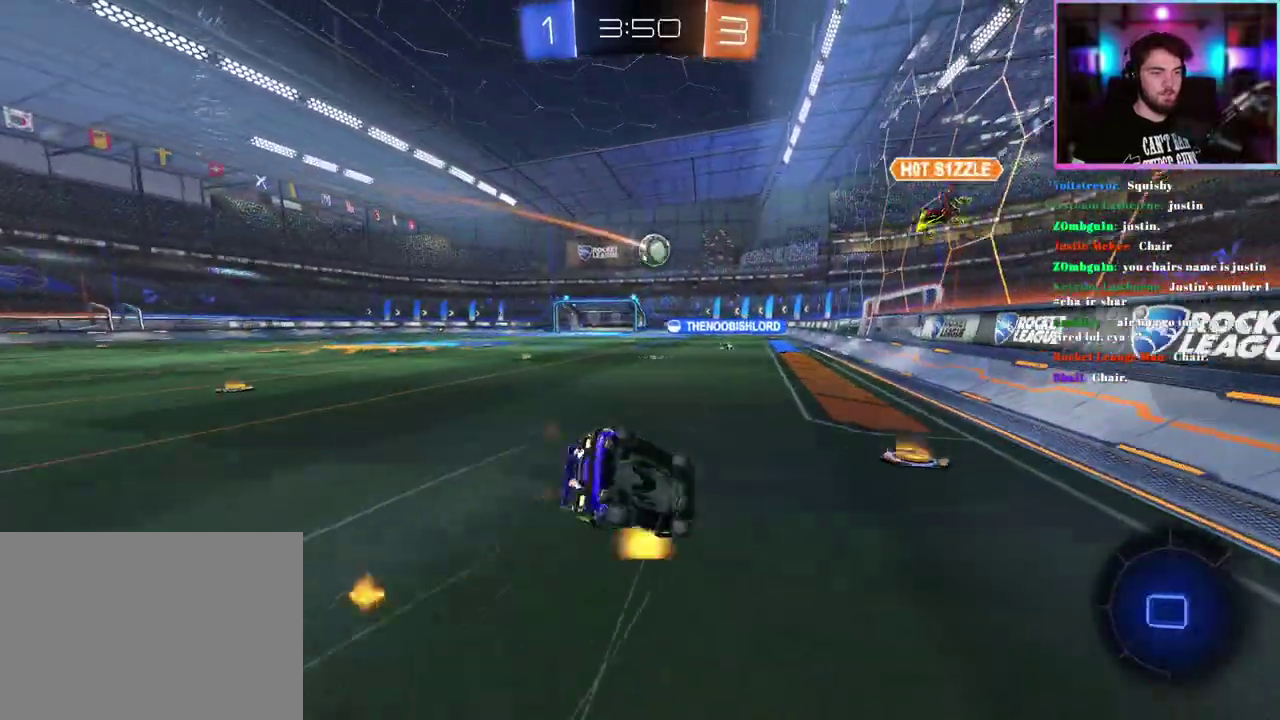
{"buttons": ["SQUARE", "L1", "R2"], "left_stick": "down-left", "events": [[33, "left_stick", "down-left"], [117, "SQUARE", "down"], [150, "R1", "up"]]}
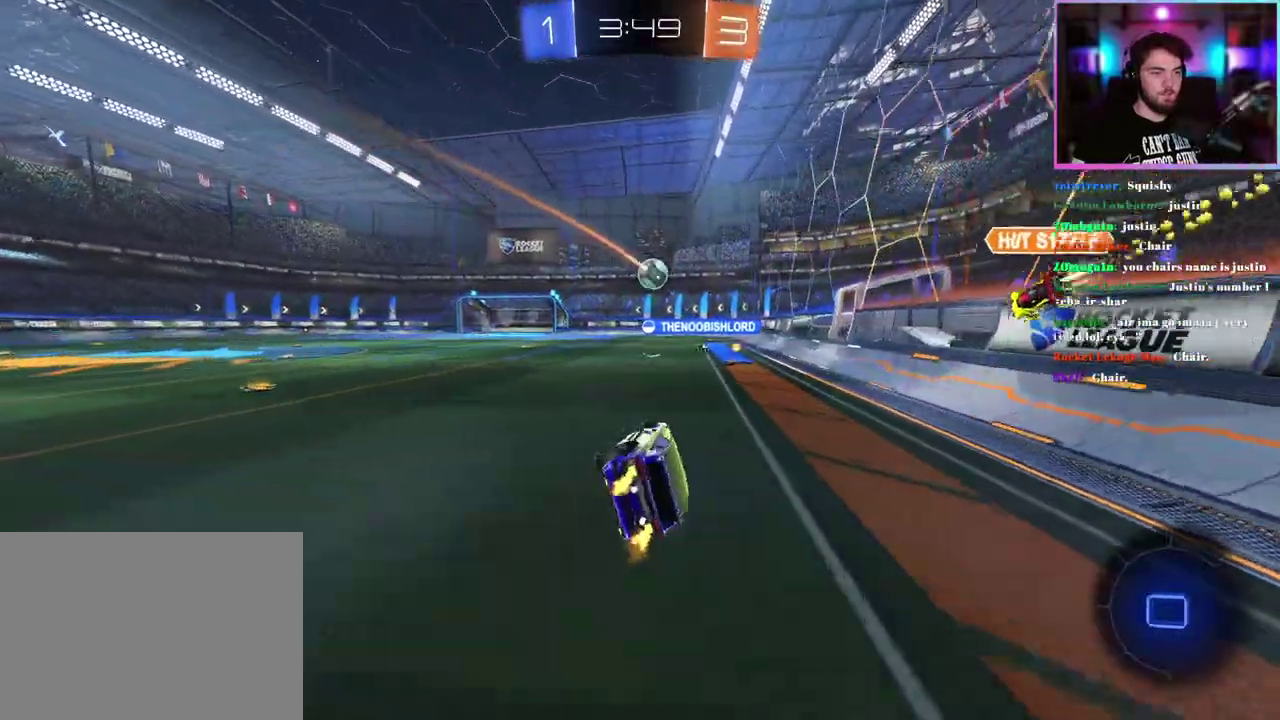
{"buttons": ["SQUARE", "R2"], "left_stick": "center", "events": [[100, "L1", "up"], [100, "left_stick", "left"], [150, "left_stick", "center"]]}
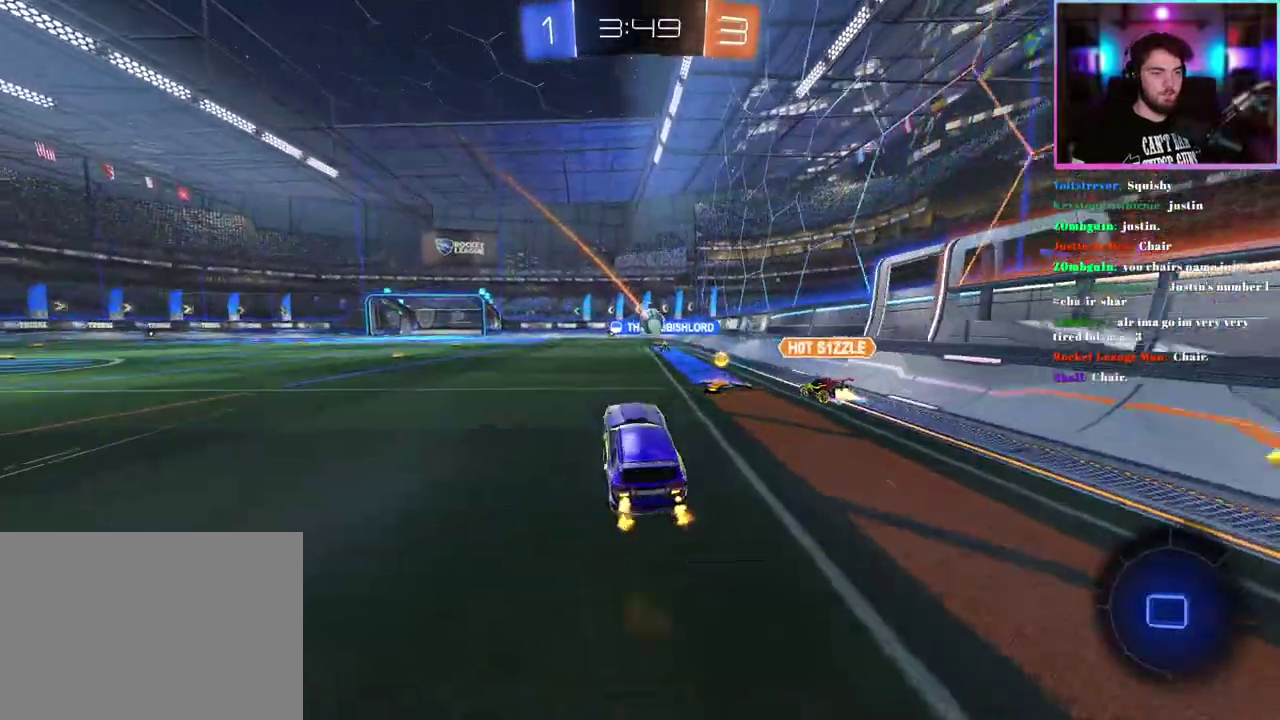
{"buttons": ["SQUARE", "R2"], "left_stick": "center", "events": []}